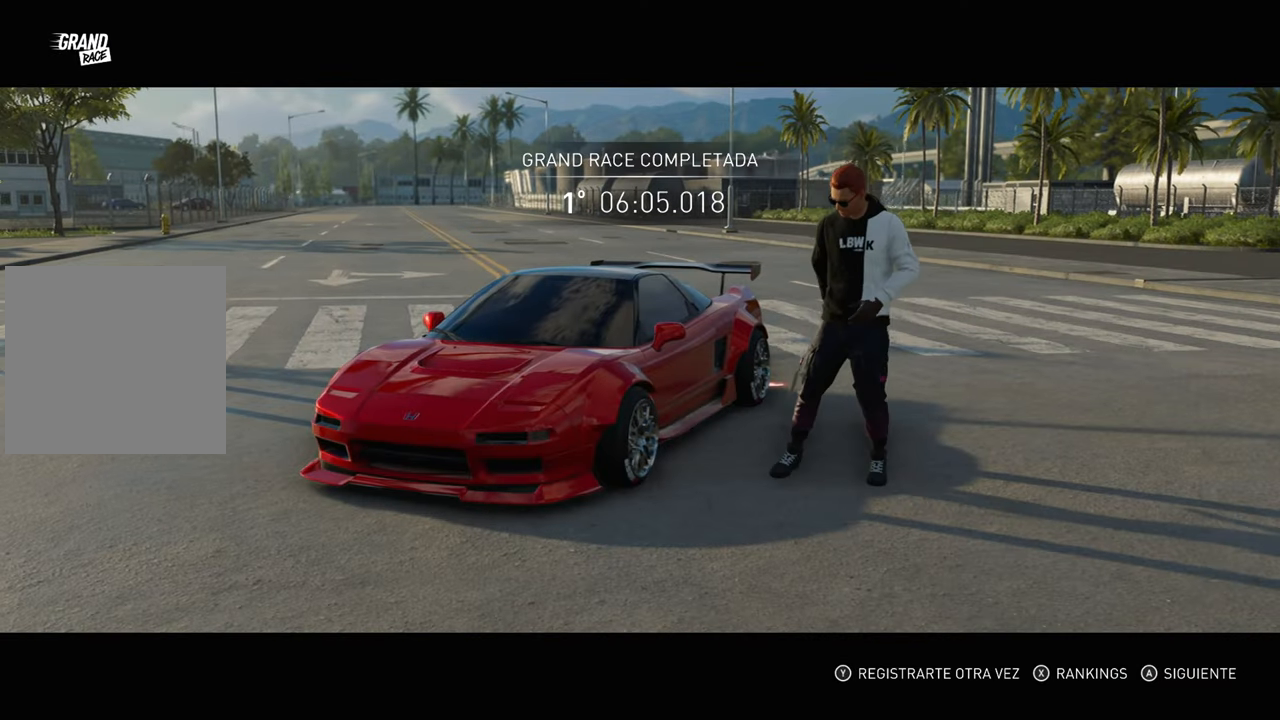
Gameplay with a controller (Xbox layout); each line is a JSON object with the inputs held at the frame after it. "events" lists button and stick changes between this image and that frame as [ms after this image, input, new state], when the widget could be followed in between.
{"buttons": [], "left_stick": "center", "right_stick": "center", "events": []}
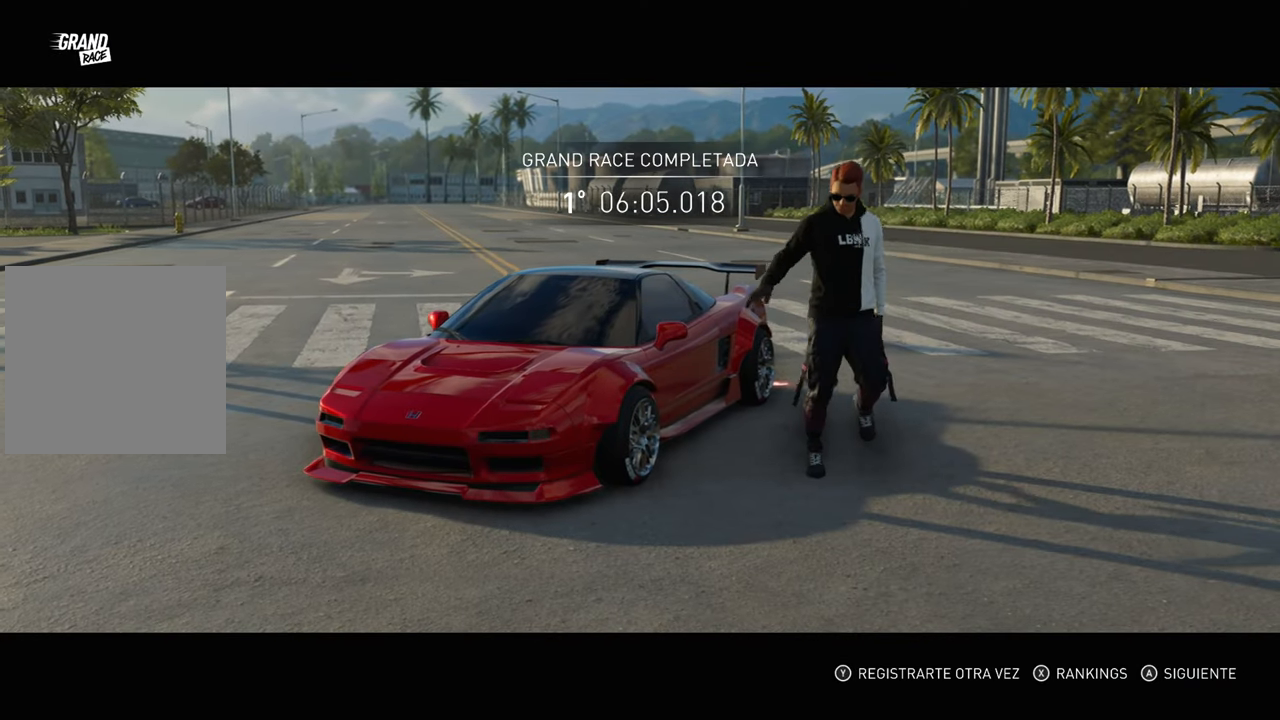
{"buttons": [], "left_stick": "center", "right_stick": "center", "events": []}
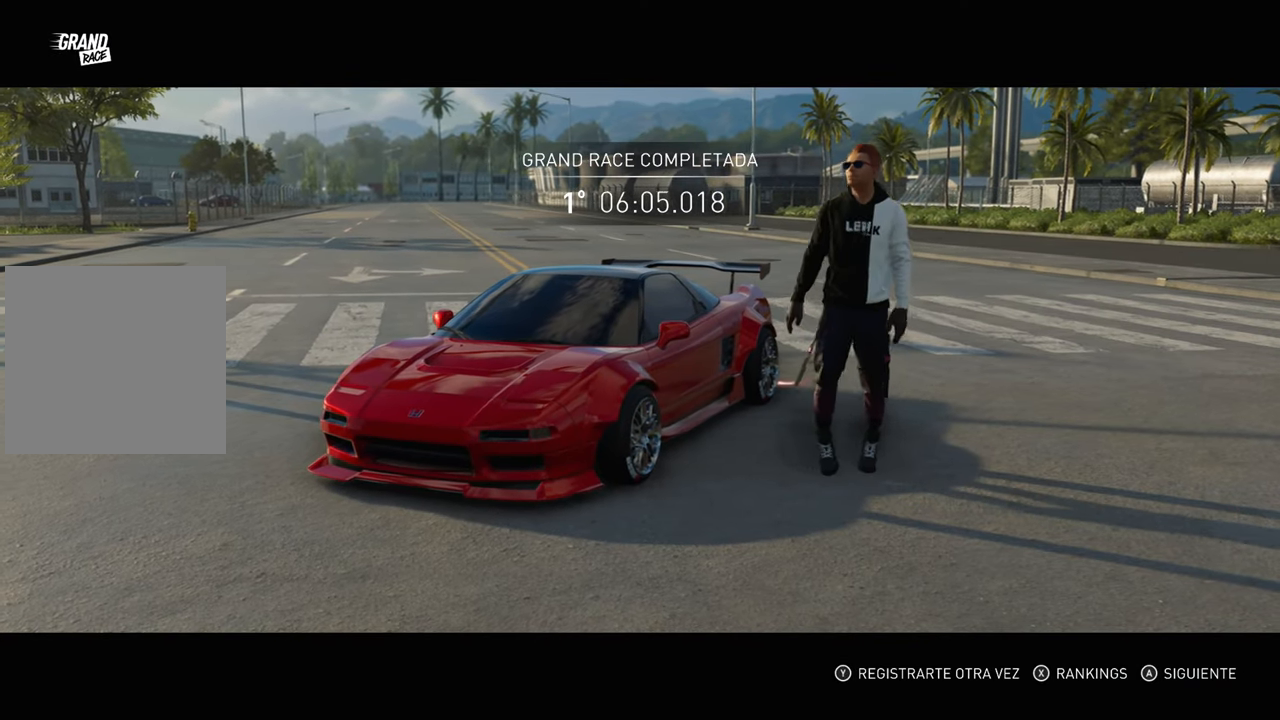
{"buttons": [], "left_stick": "center", "right_stick": "center", "events": []}
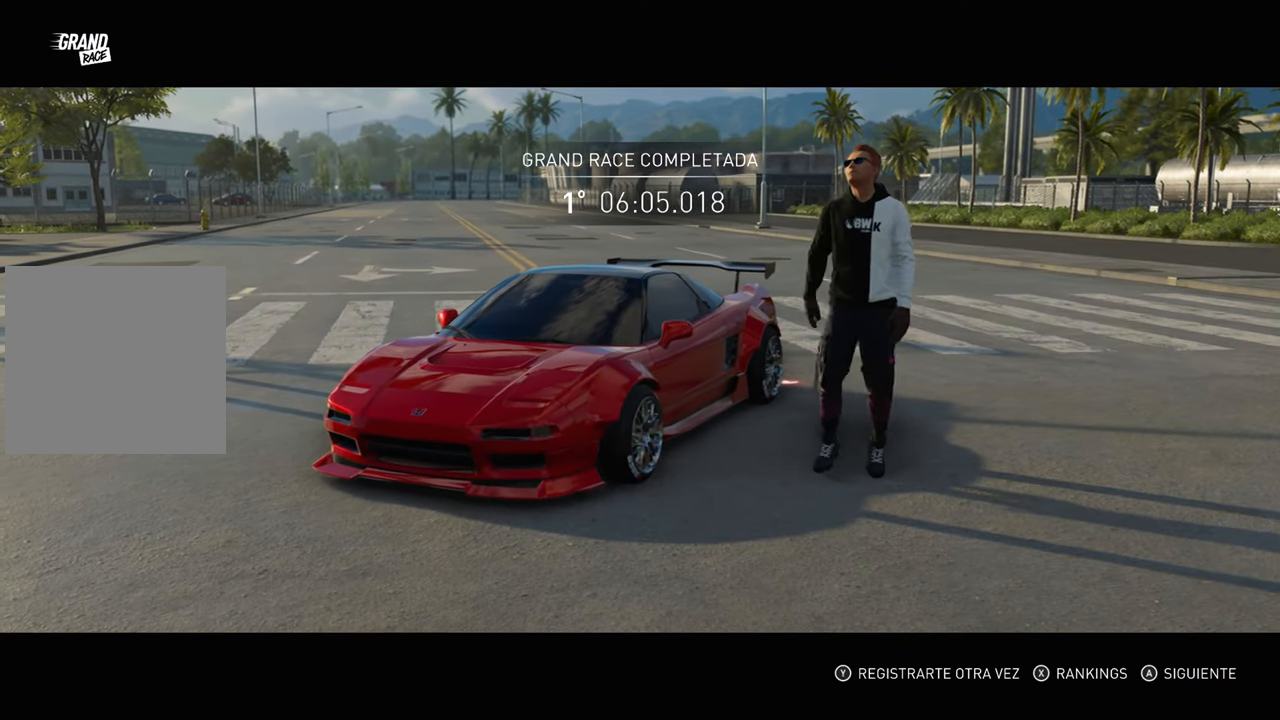
{"buttons": [], "left_stick": "center", "right_stick": "center", "events": []}
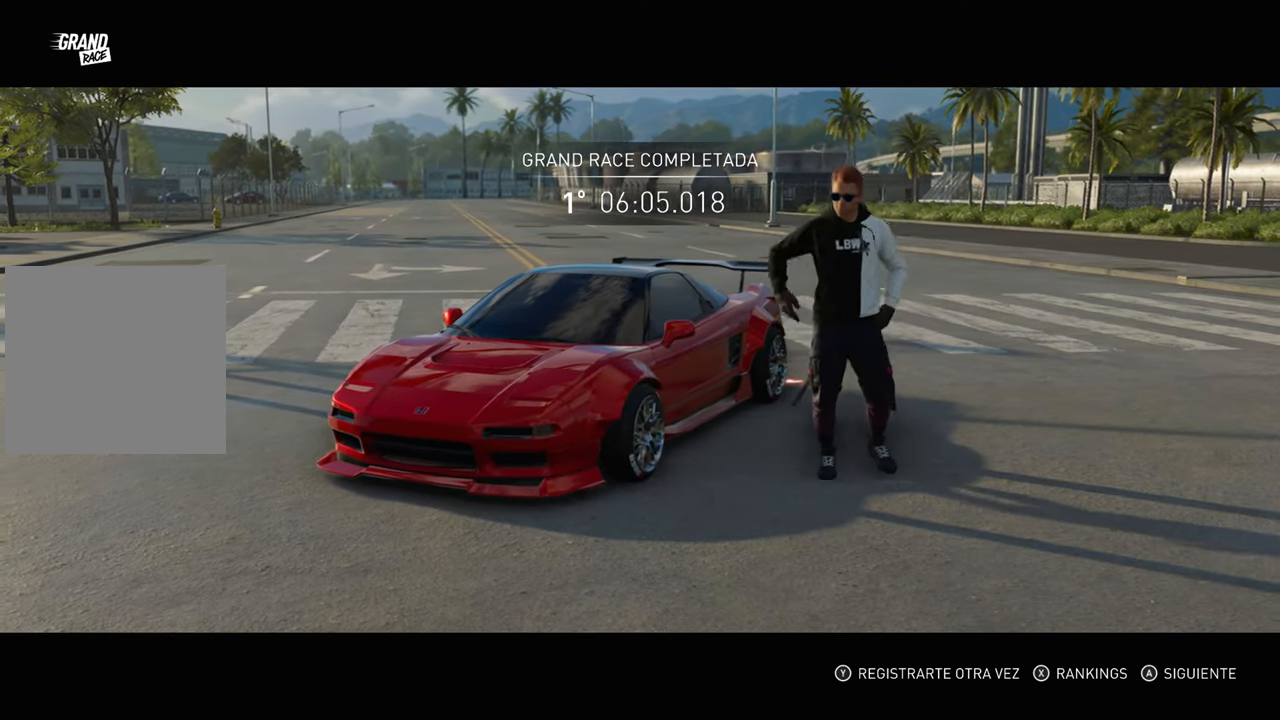
{"buttons": [], "left_stick": "center", "right_stick": "center", "events": [[100, "X", "down"], [166, "X", "up"]]}
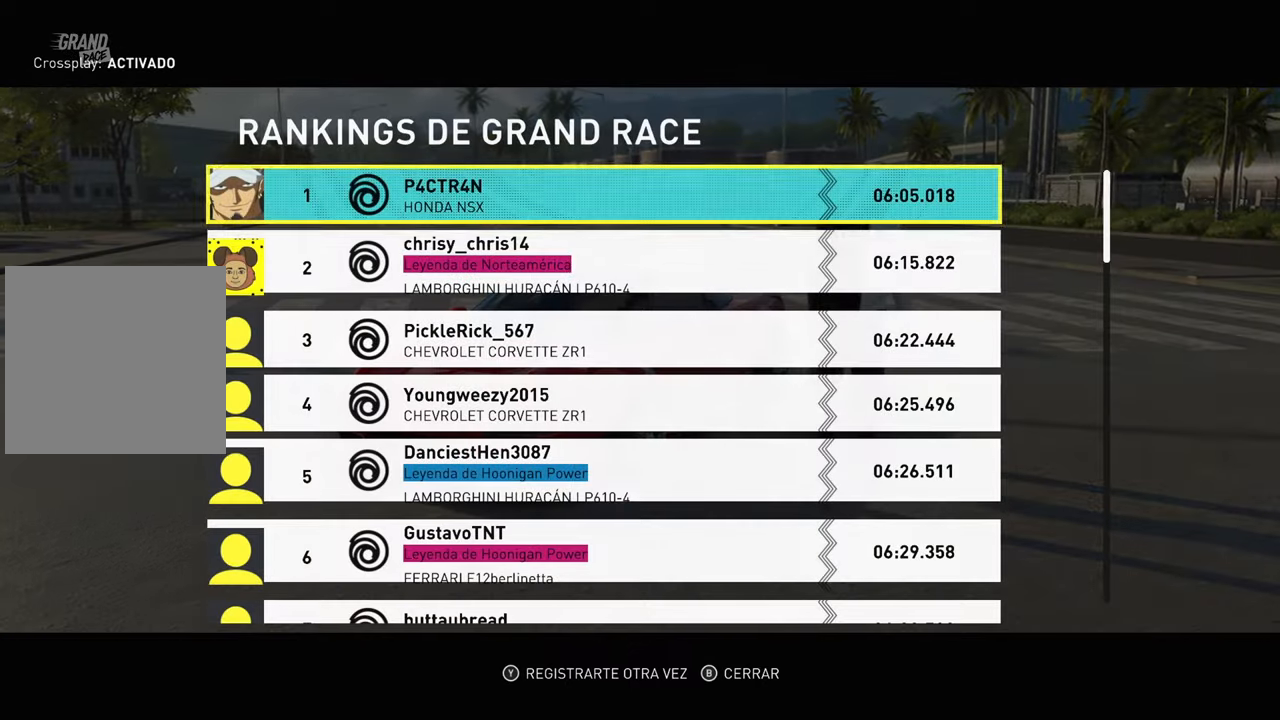
{"buttons": [], "left_stick": "center", "right_stick": "center", "events": []}
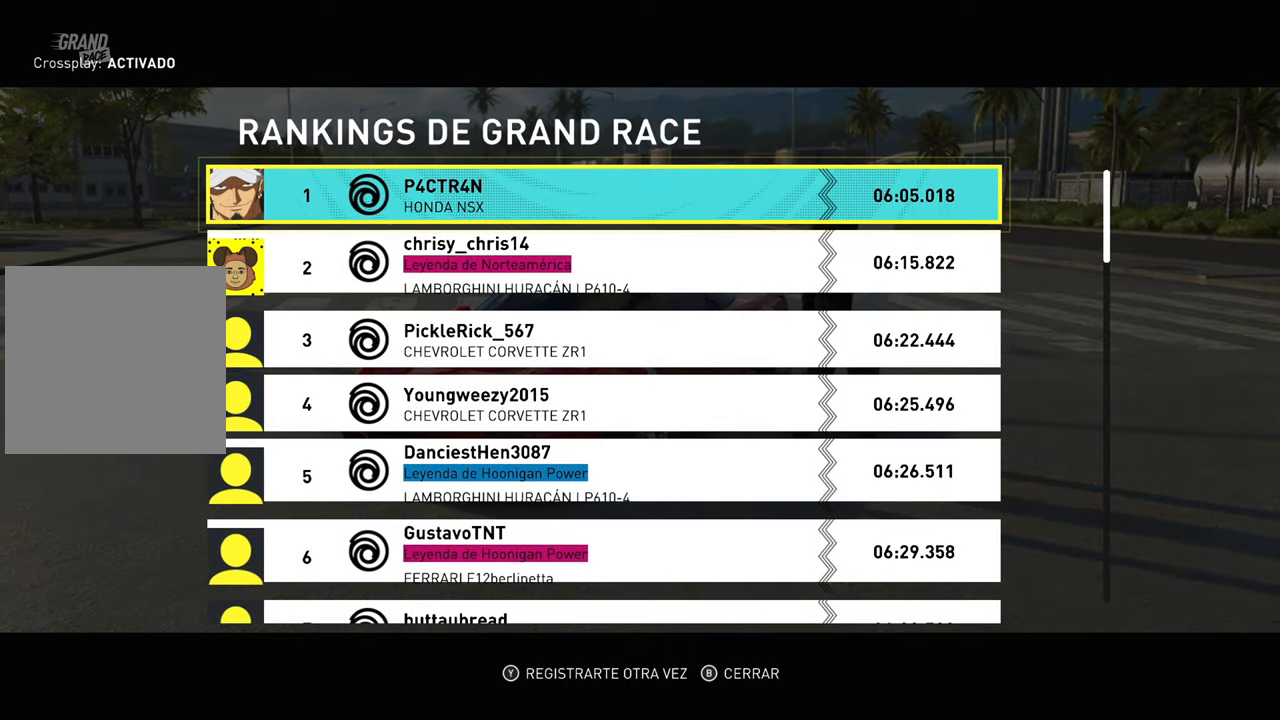
{"buttons": [], "left_stick": "center", "right_stick": "down", "events": [[483, "right_stick", "down"]]}
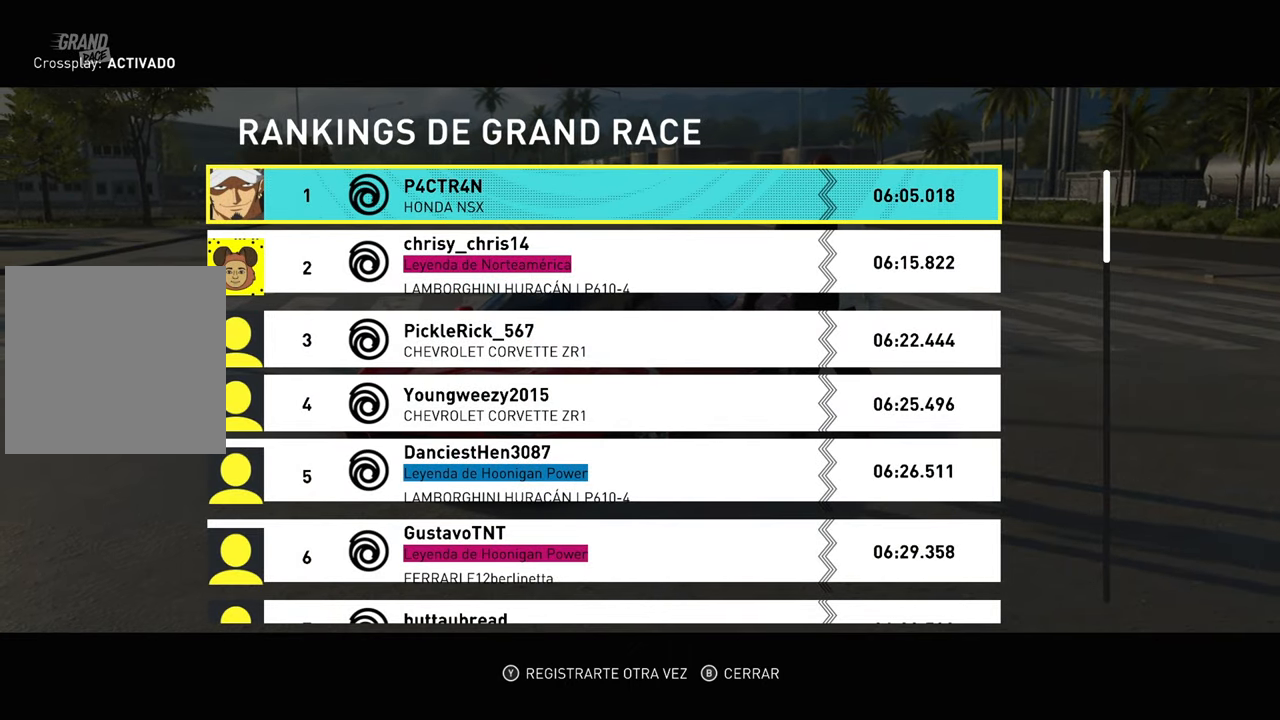
{"buttons": [], "left_stick": "center", "right_stick": "down", "events": []}
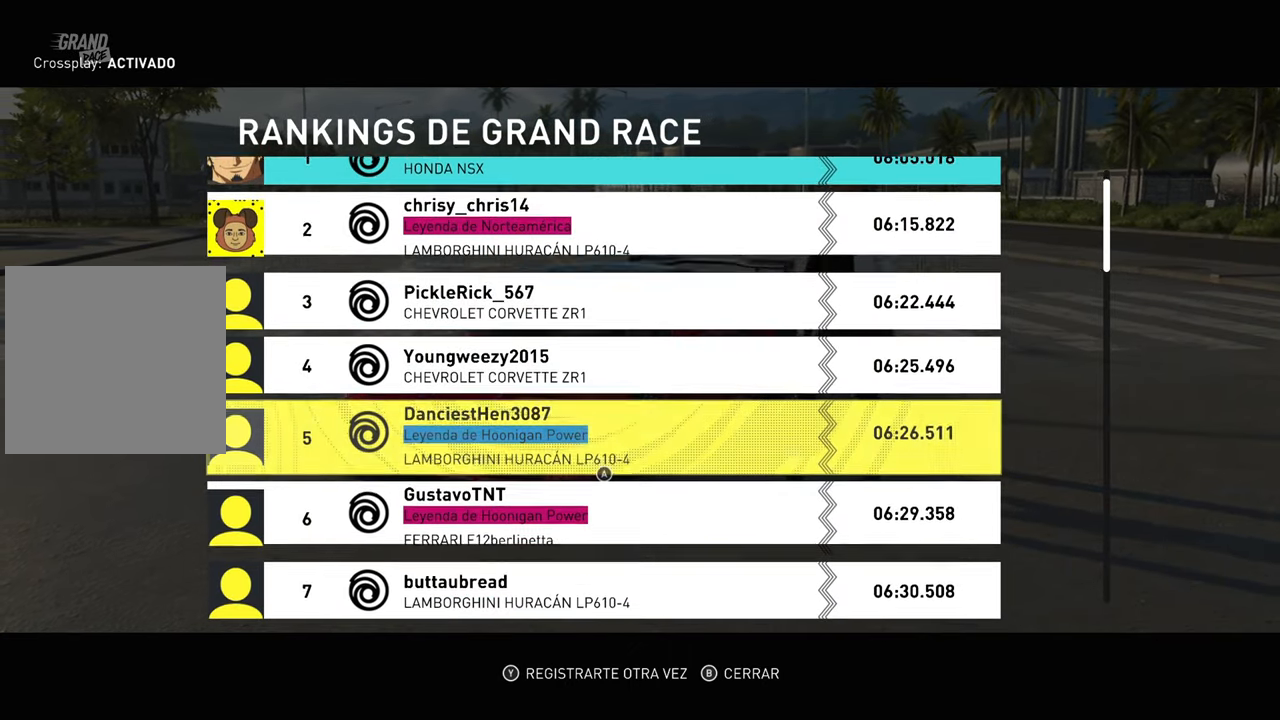
{"buttons": [], "left_stick": "center", "right_stick": "down", "events": []}
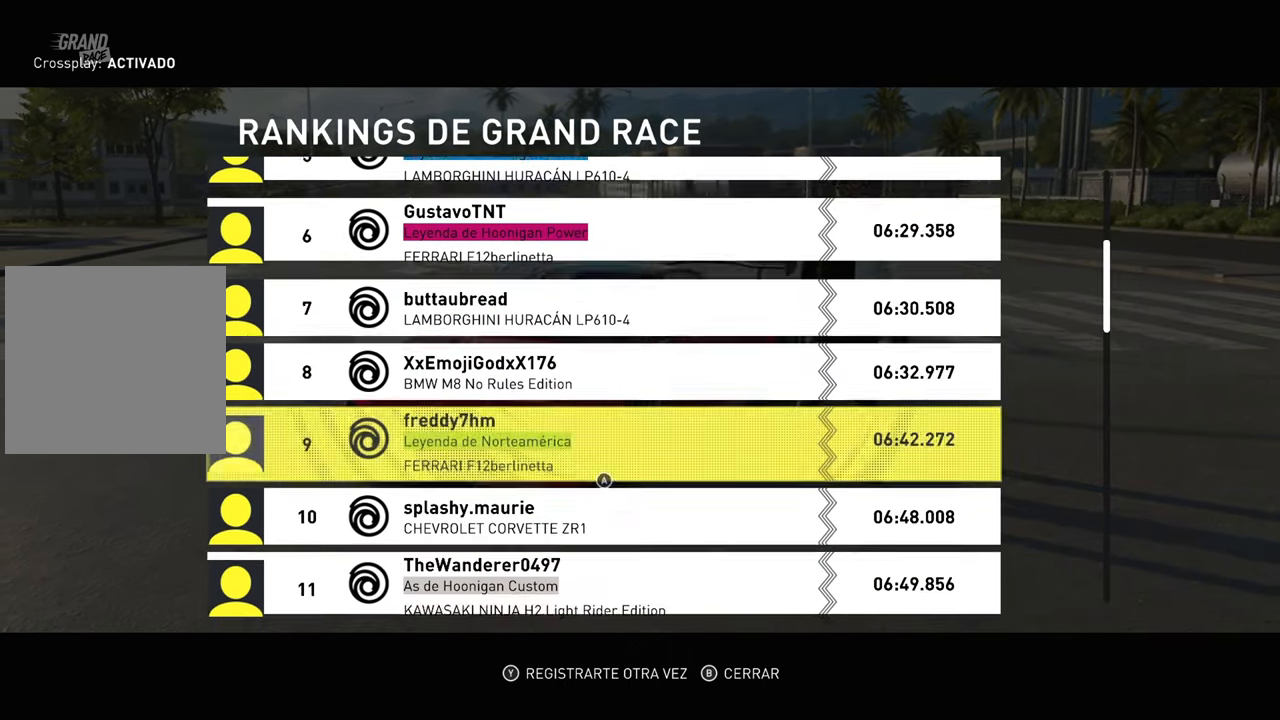
{"buttons": [], "left_stick": "center", "right_stick": "down", "events": []}
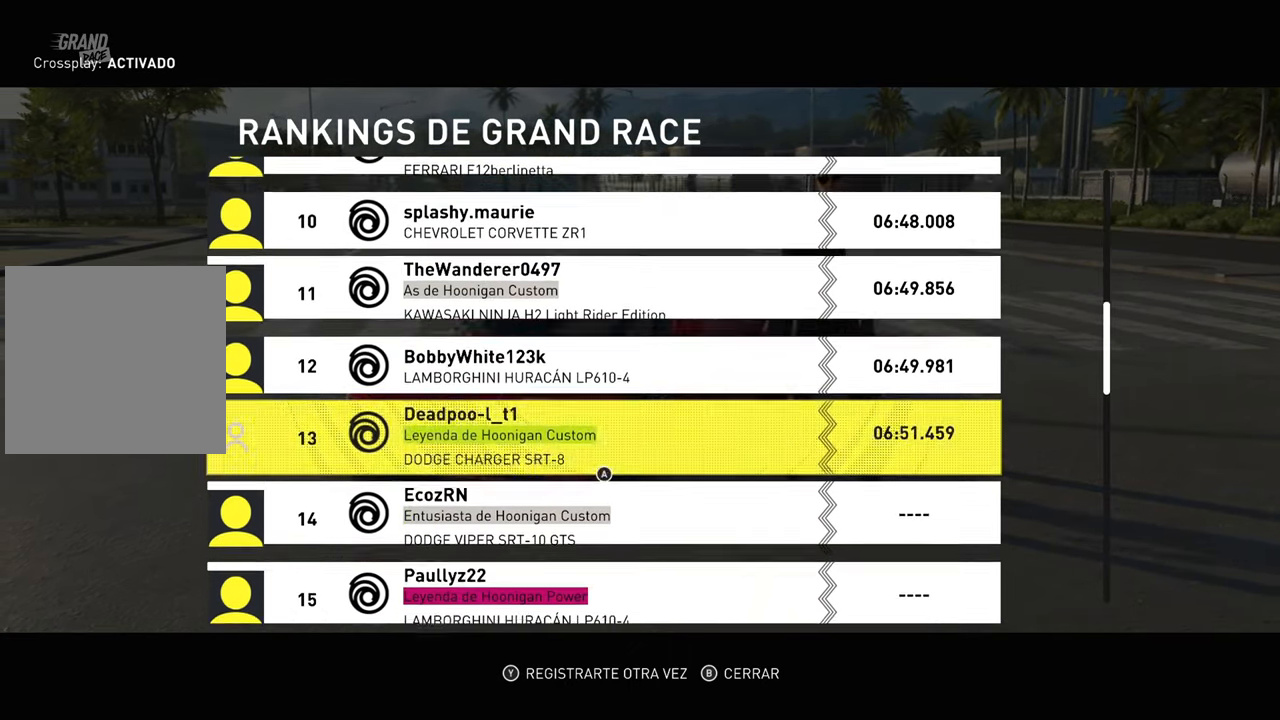
{"buttons": [], "left_stick": "center", "right_stick": "down", "events": [[233, "right_stick", "center"], [316, "right_stick", "down"]]}
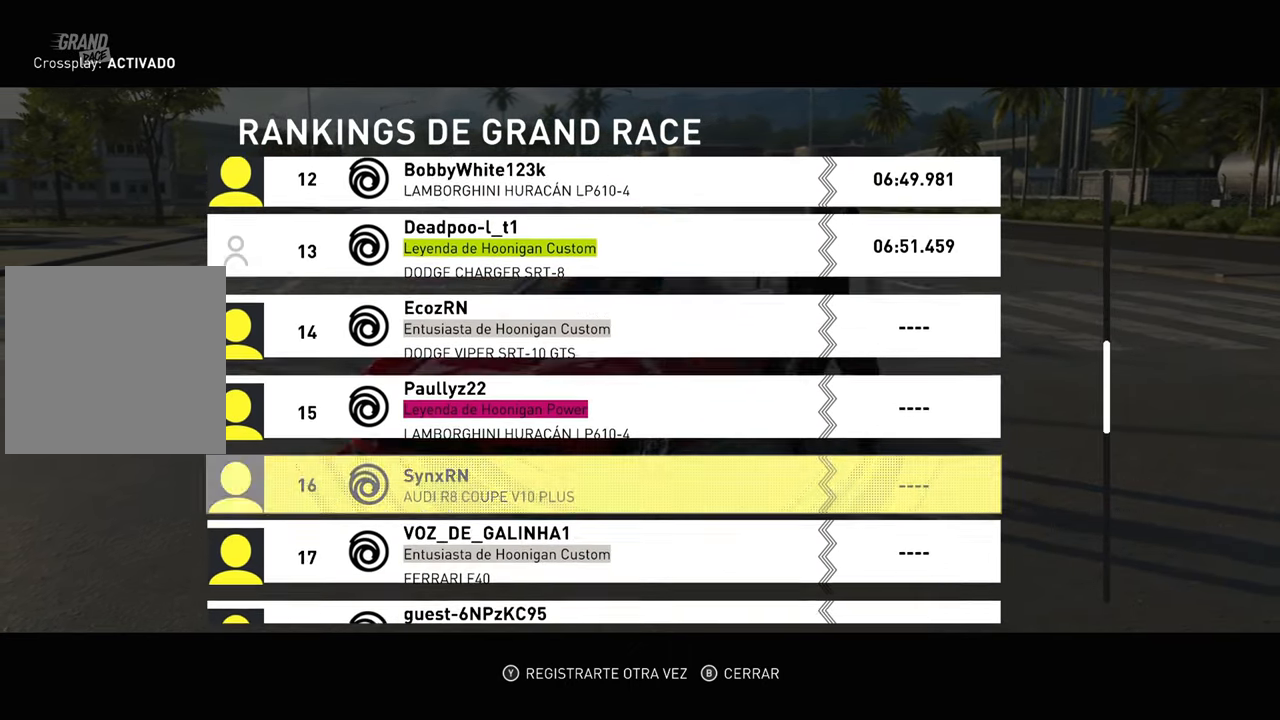
{"buttons": [], "left_stick": "center", "right_stick": "down", "events": []}
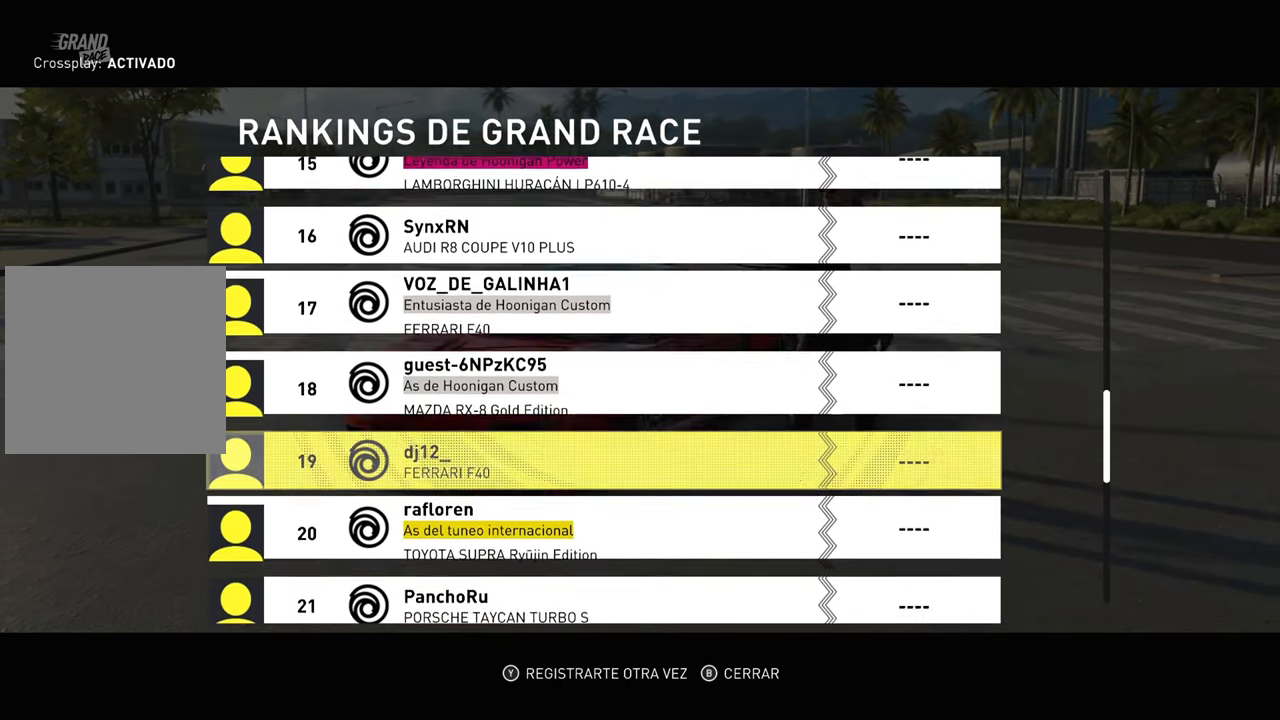
{"buttons": [], "left_stick": "center", "right_stick": "down", "events": []}
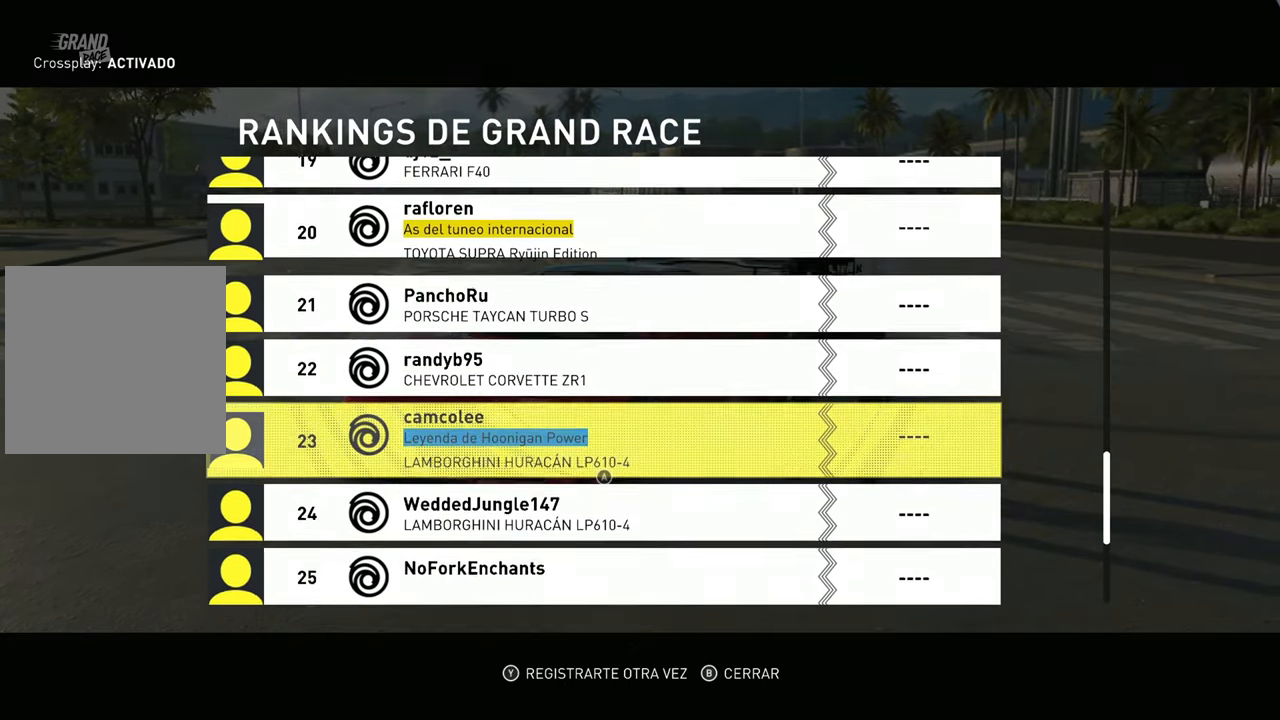
{"buttons": [], "left_stick": "center", "right_stick": "down", "events": []}